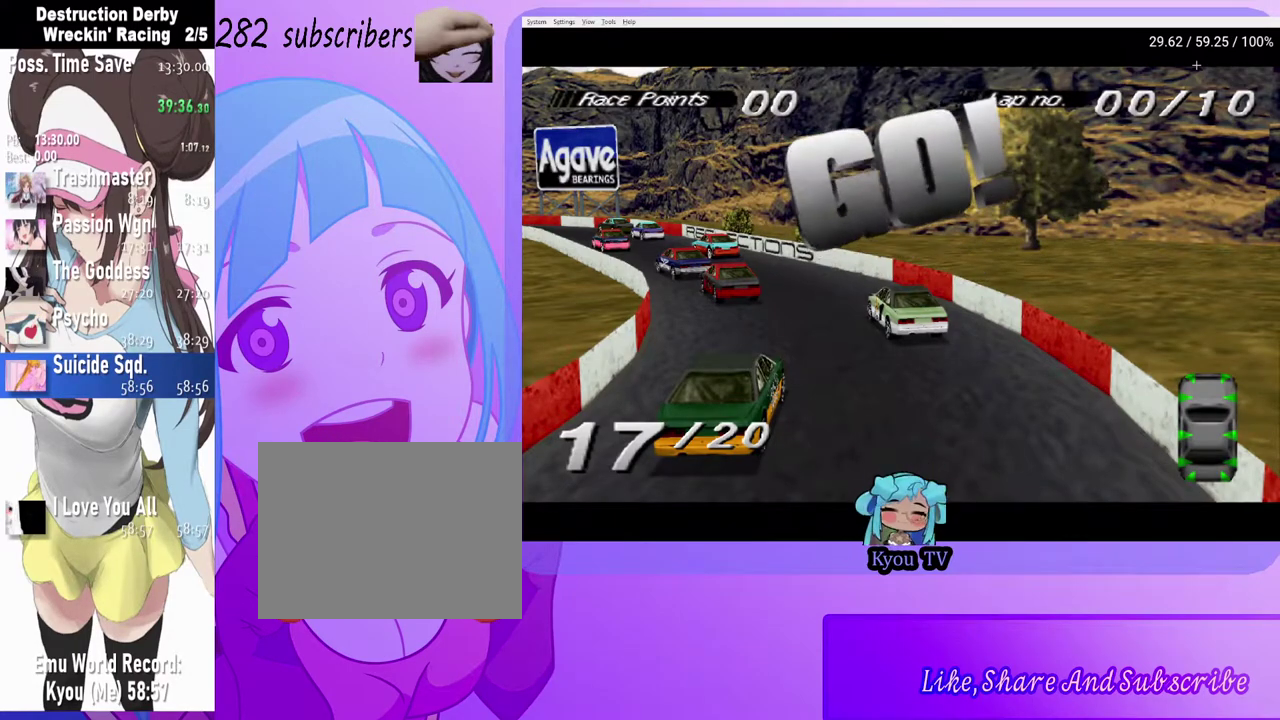
Gameplay with a controller (PlayStation layout); each line is a JSON object with the inputs held at the frame after it. "events" lists button and stick changes between this image and that frame as [ms after this image, input, new state], when the widget could be followed in between.
{"buttons": ["DPAD_DOWN"], "left_stick": "center", "right_stick": "center", "events": [[283, "START", "down"], [433, "DPAD_DOWN", "down"], [433, "START", "up"]]}
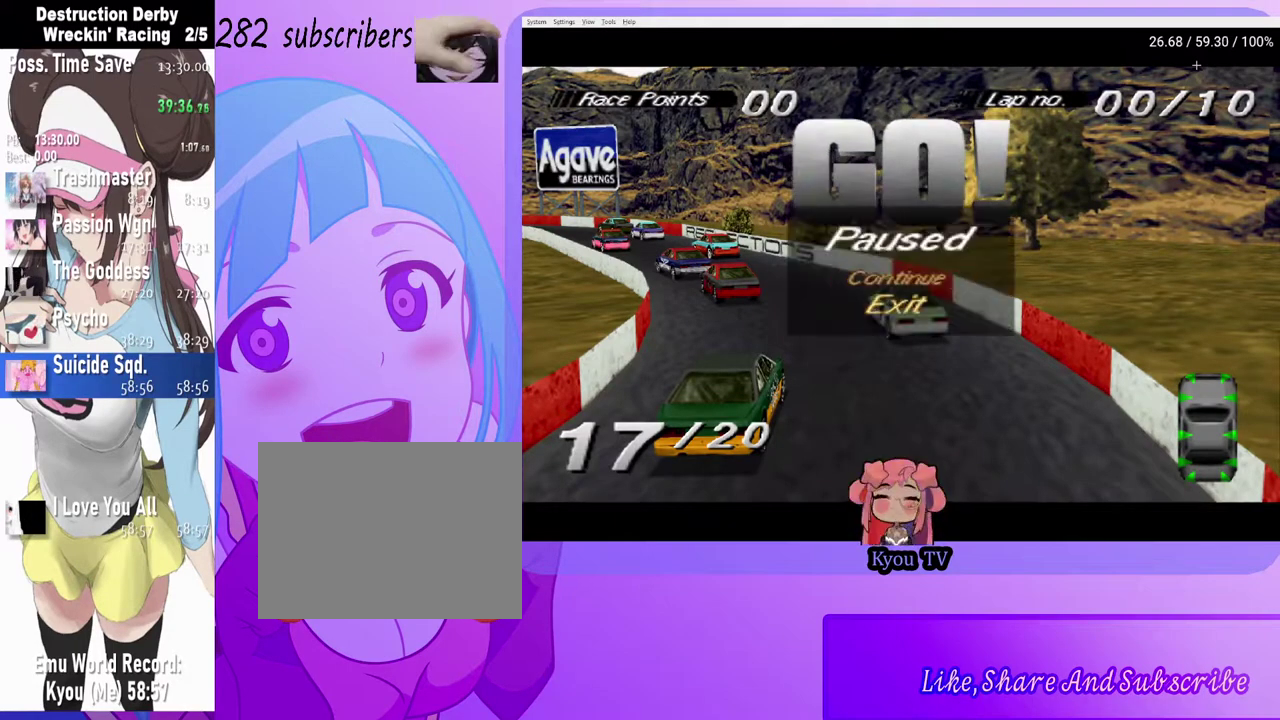
{"buttons": [], "left_stick": "center", "right_stick": "center", "events": [[33, "DPAD_DOWN", "up"], [100, "CROSS", "down"], [217, "CROSS", "up"]]}
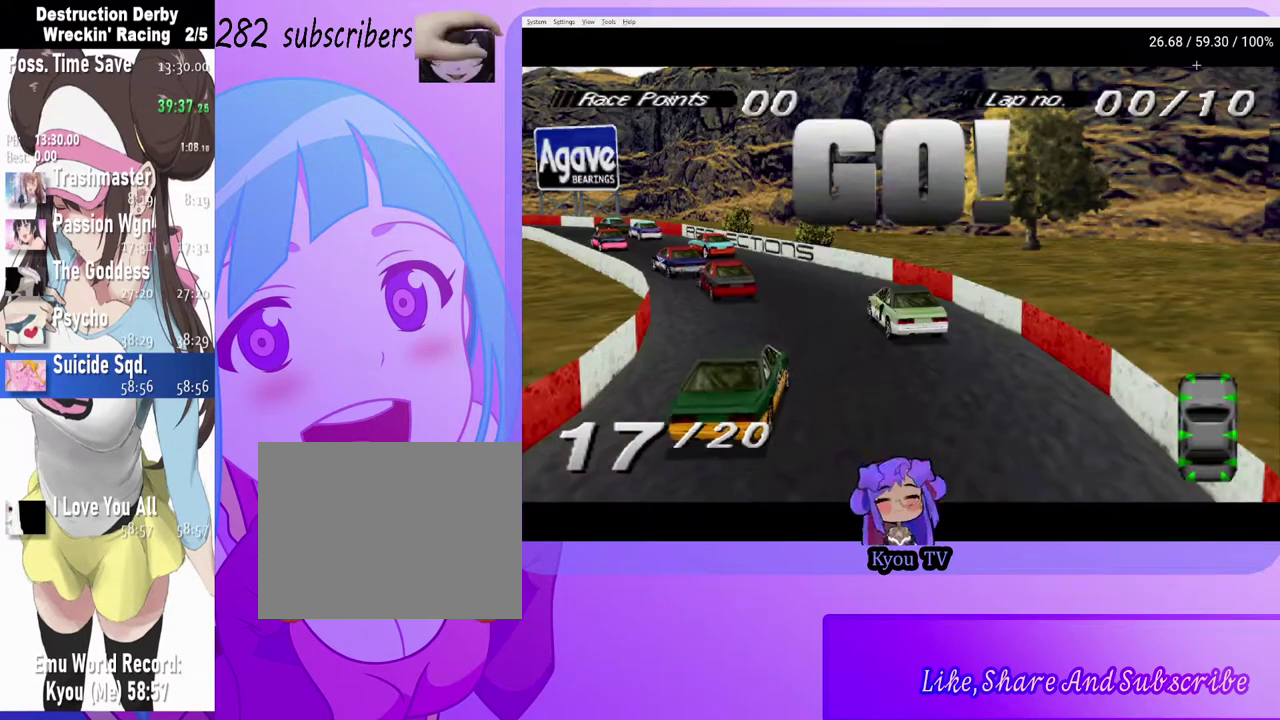
{"buttons": ["CROSS", "DPAD_LEFT"], "left_stick": "center", "right_stick": "center", "events": [[67, "DPAD_LEFT", "down"], [100, "CROSS", "down"]]}
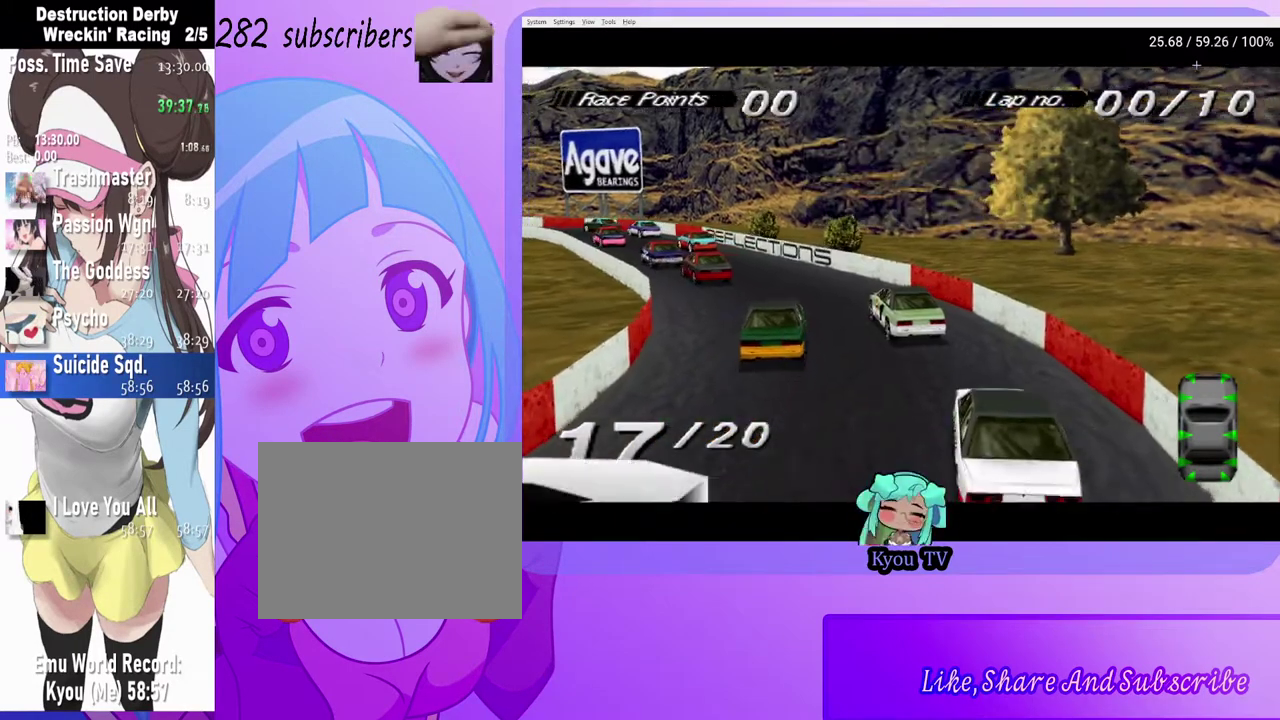
{"buttons": ["CROSS", "DPAD_LEFT"], "left_stick": "center", "right_stick": "center", "events": []}
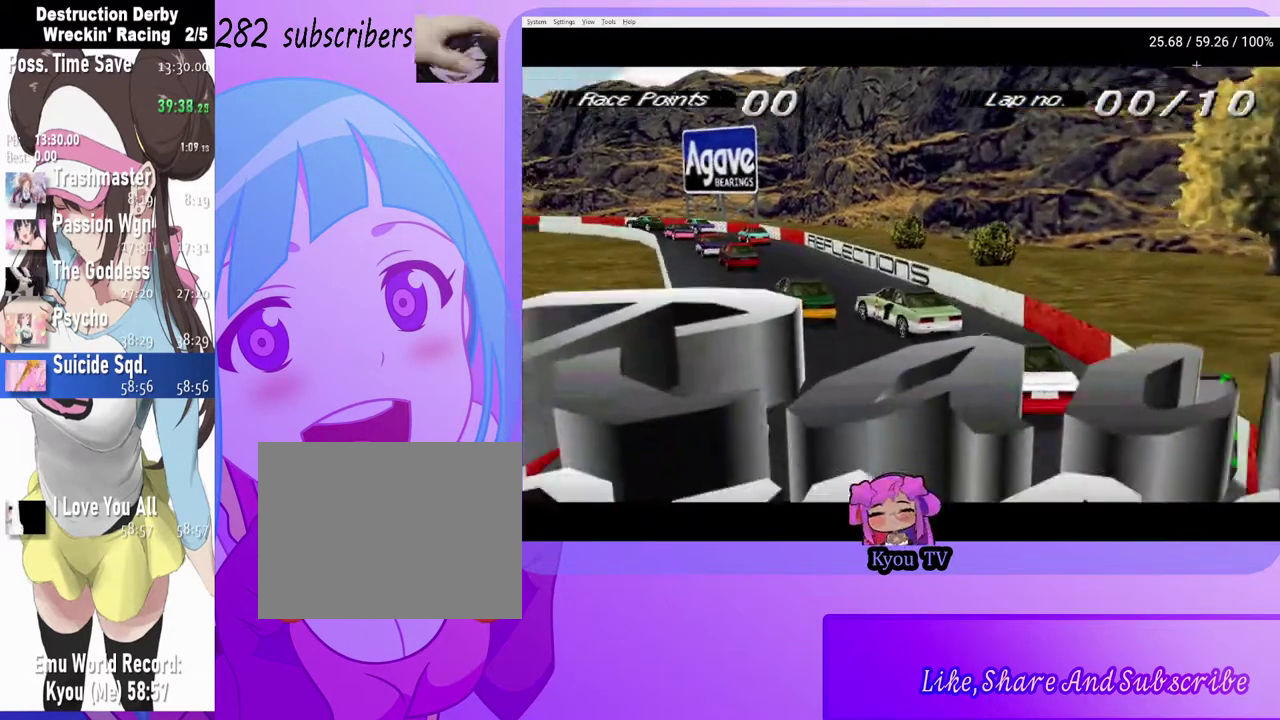
{"buttons": ["DPAD_RIGHT"], "left_stick": "center", "right_stick": "center", "events": [[183, "DPAD_LEFT", "up"], [350, "DPAD_RIGHT", "down"], [433, "CROSS", "up"]]}
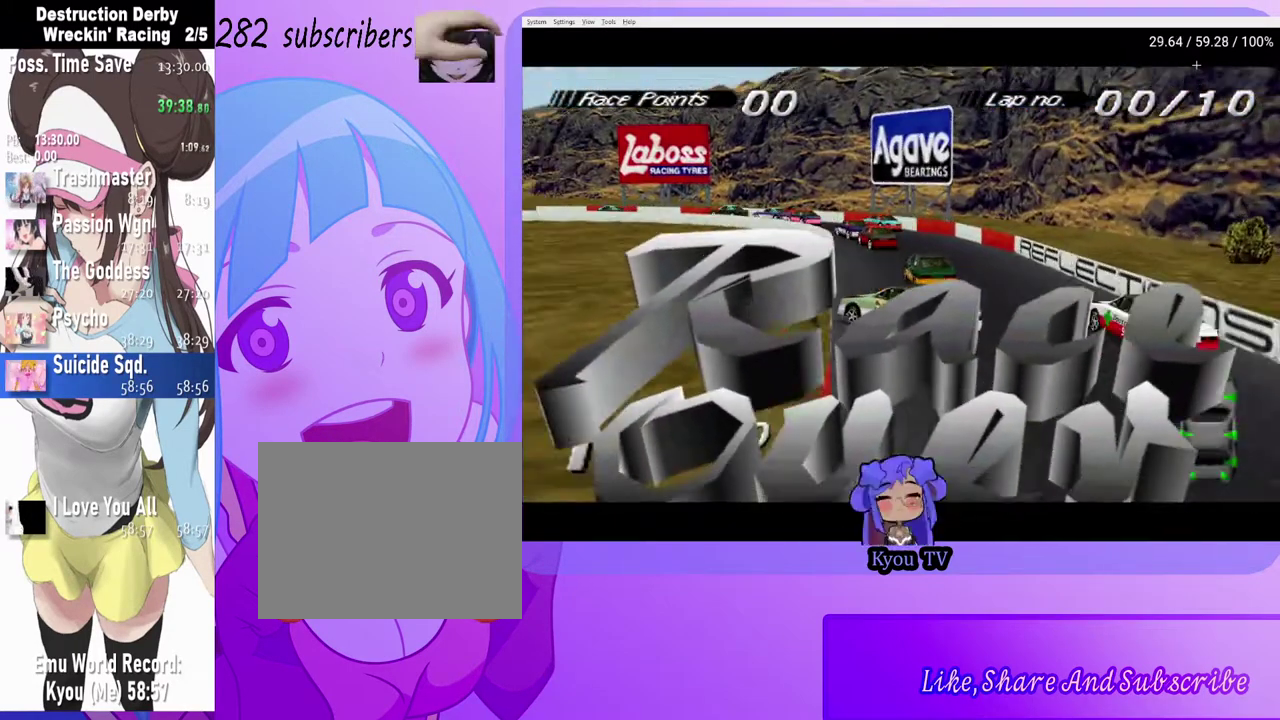
{"buttons": ["CROSS", "DPAD_RIGHT"], "left_stick": "center", "right_stick": "center", "events": [[83, "CROSS", "down"]]}
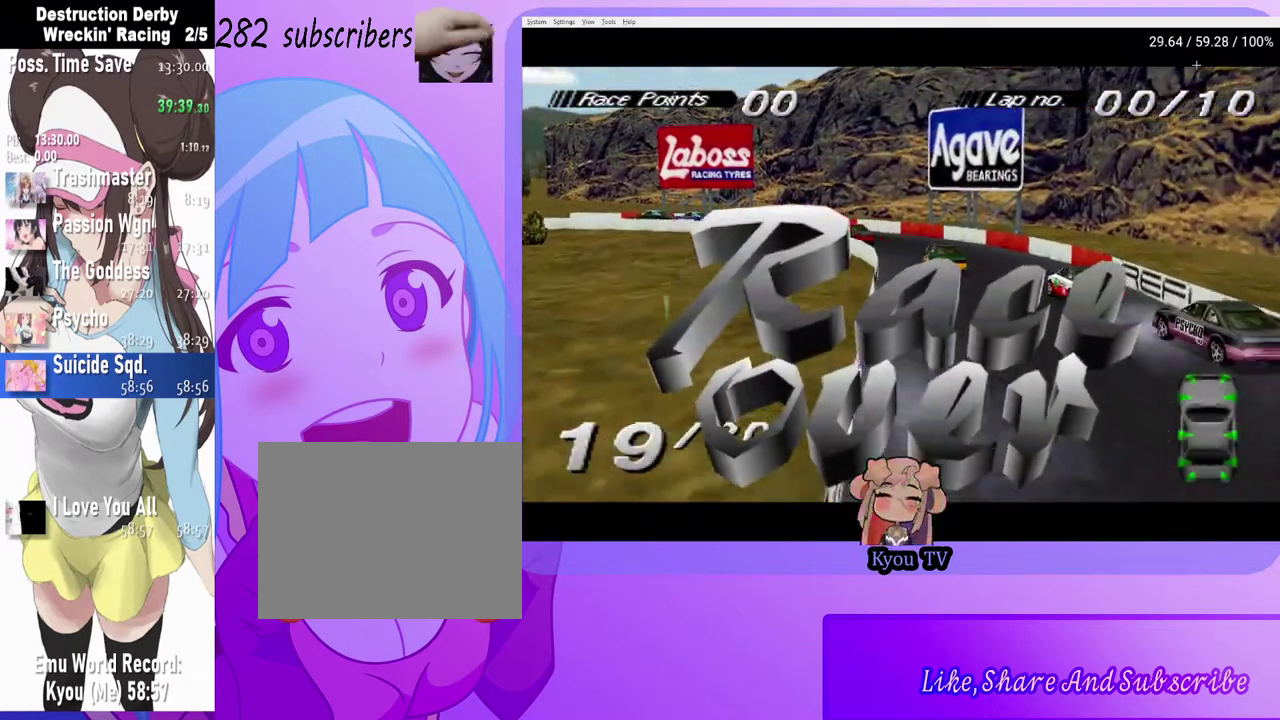
{"buttons": ["DPAD_RIGHT"], "left_stick": "center", "right_stick": "center", "events": [[417, "CROSS", "up"]]}
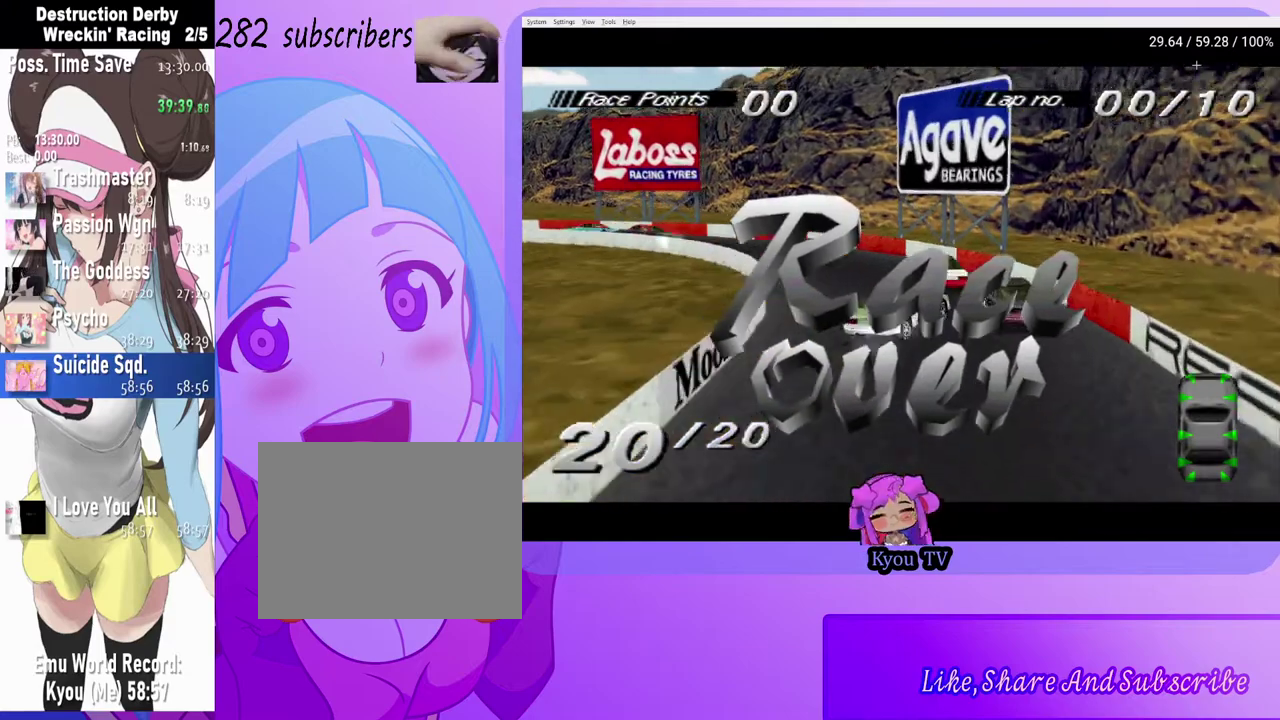
{"buttons": ["SQUARE"], "left_stick": "center", "right_stick": "center", "events": [[117, "DPAD_RIGHT", "up"], [217, "CROSS", "down"], [350, "CROSS", "up"], [383, "SQUARE", "down"]]}
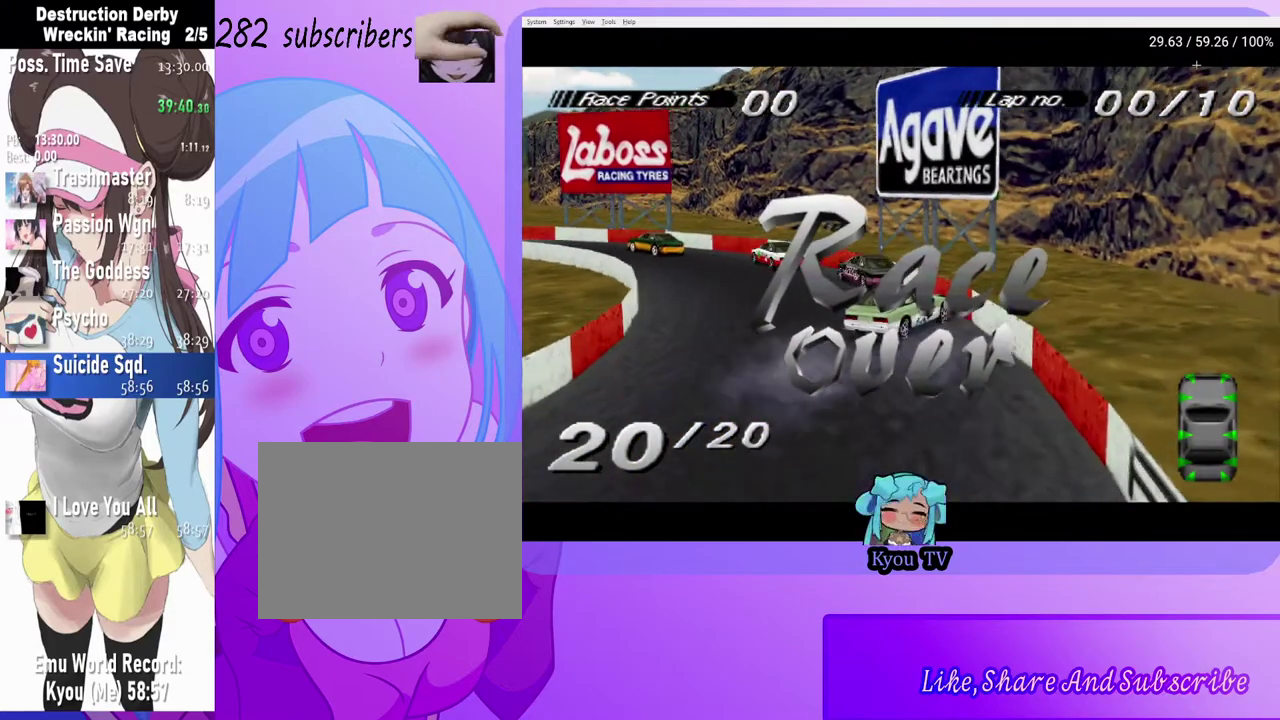
{"buttons": [], "left_stick": "center", "right_stick": "center", "events": [[200, "SQUARE", "up"]]}